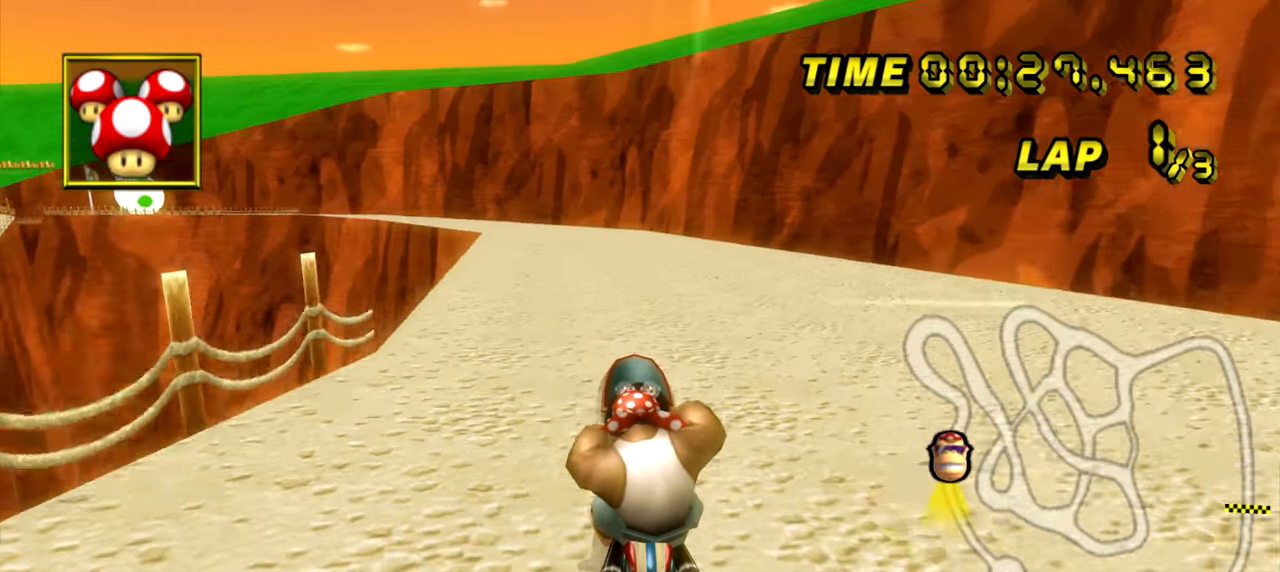
Gameplay with a controller (Nintendo layout); each line is a JSON object with the inputs held at the frame after it. "events" lists button and stick changes between this image and that frame as [ms after this image, input, new state], when the widget could be followed in between. Not read: DPAD_UP L3 R3.
{"buttons": ["A"], "left_stick": "left", "events": []}
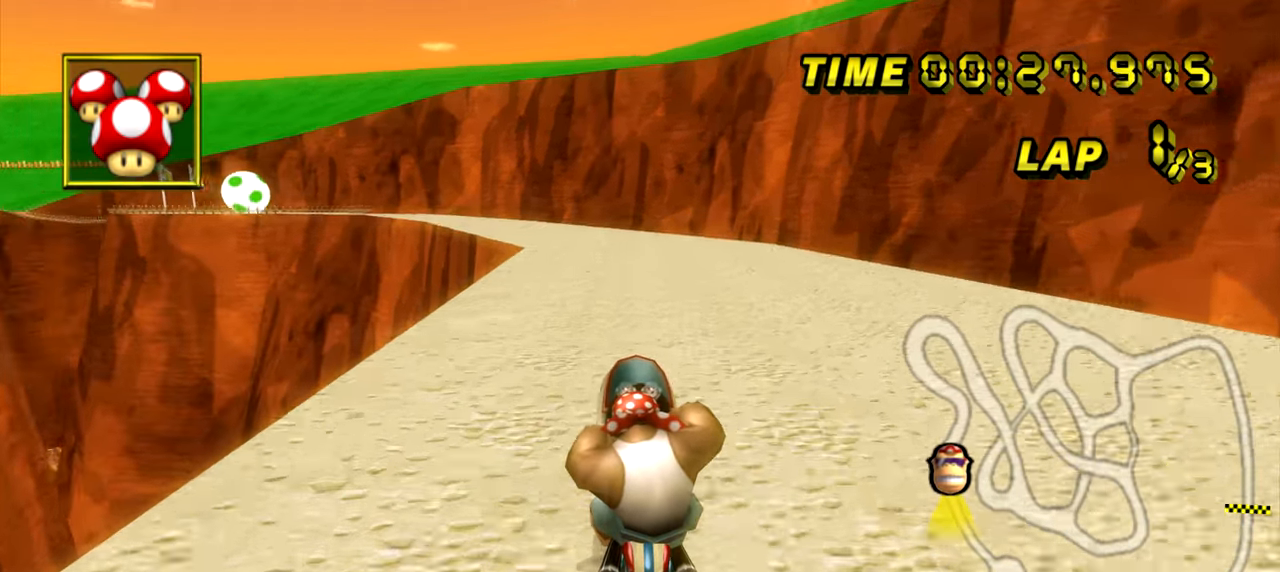
{"buttons": ["A"], "left_stick": "left", "events": []}
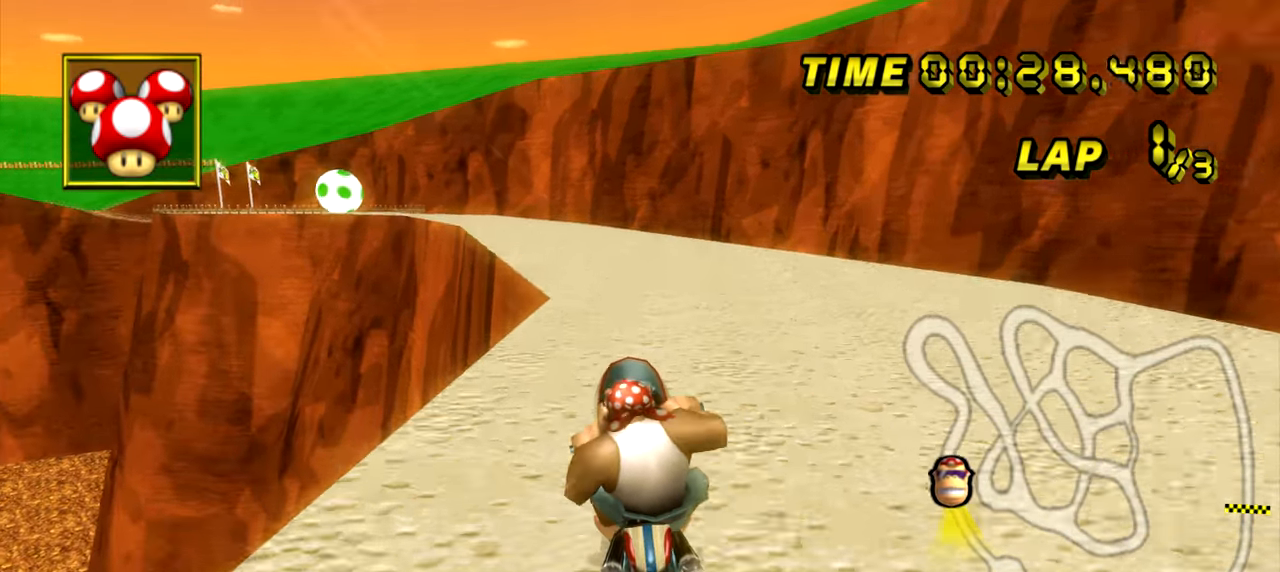
{"buttons": ["A"], "left_stick": "left", "events": [[167, "left_stick", "center"], [267, "left_stick", "left"]]}
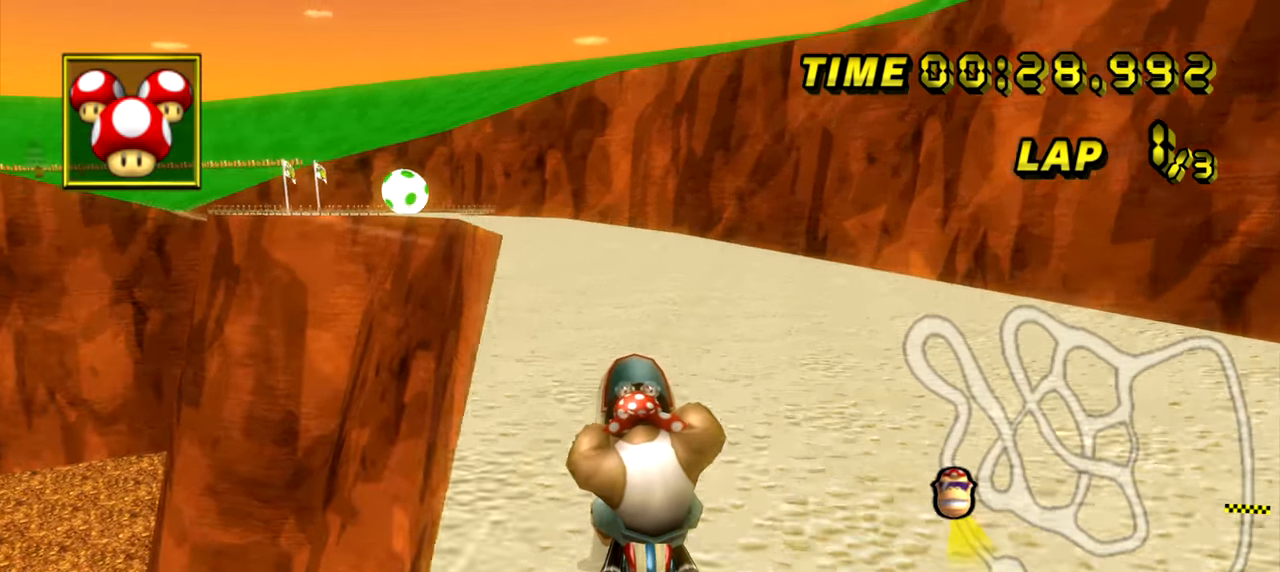
{"buttons": ["A"], "left_stick": "left", "events": [[250, "left_stick", "center"], [300, "left_stick", "left"]]}
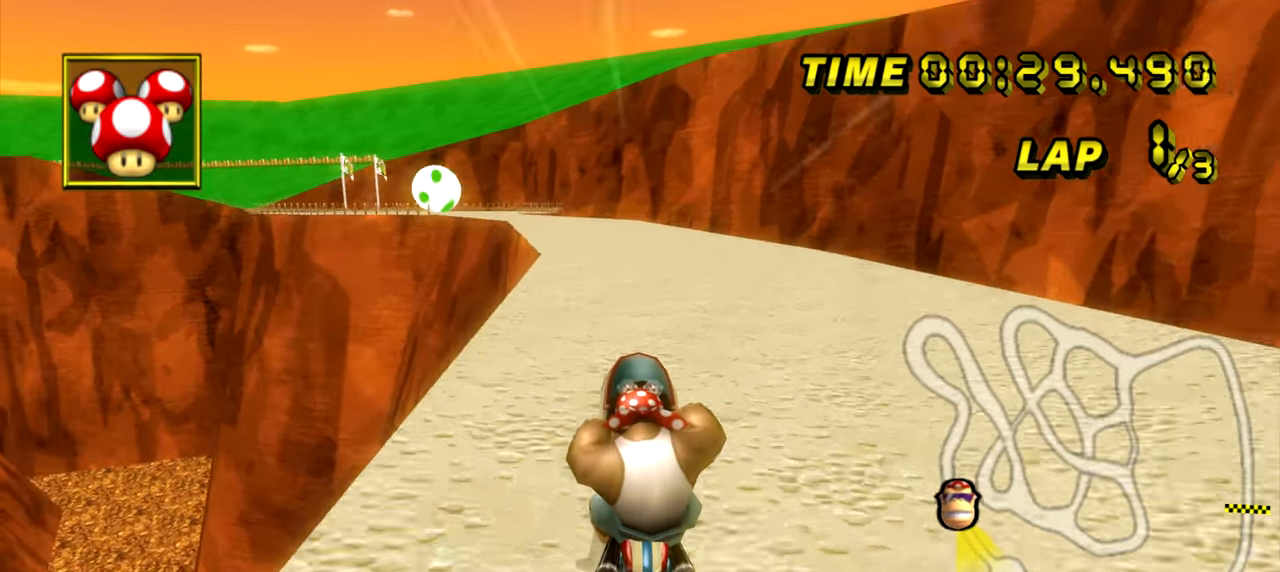
{"buttons": ["A"], "left_stick": "left", "events": []}
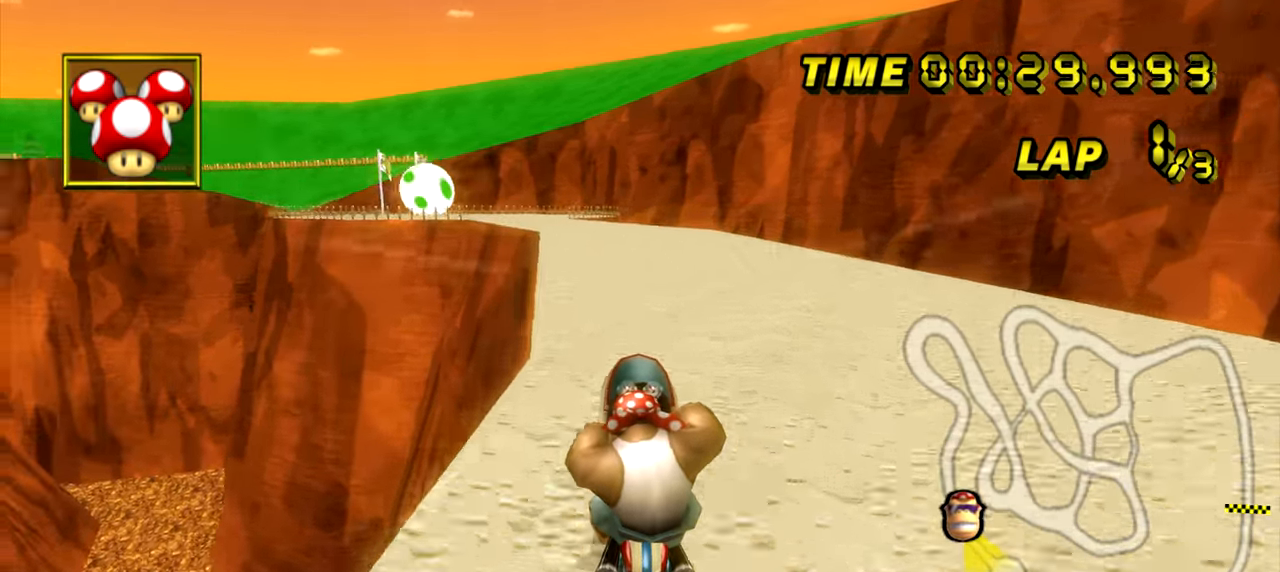
{"buttons": ["A"], "left_stick": "left", "events": []}
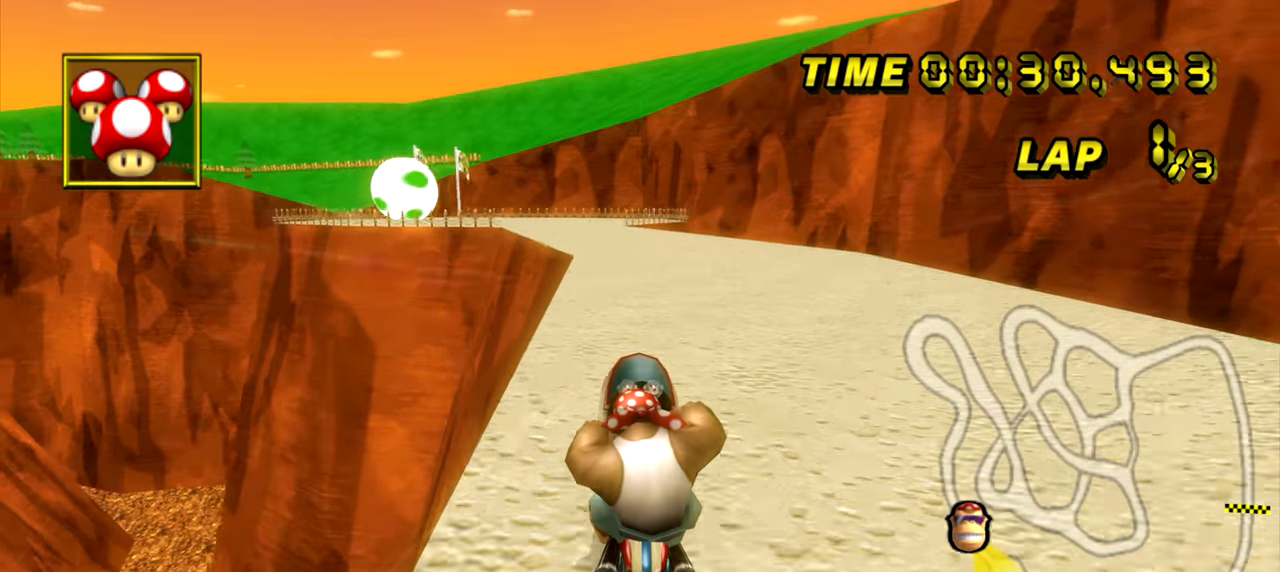
{"buttons": ["A"], "left_stick": "left", "events": [[67, "left_stick", "center"], [117, "left_stick", "left"]]}
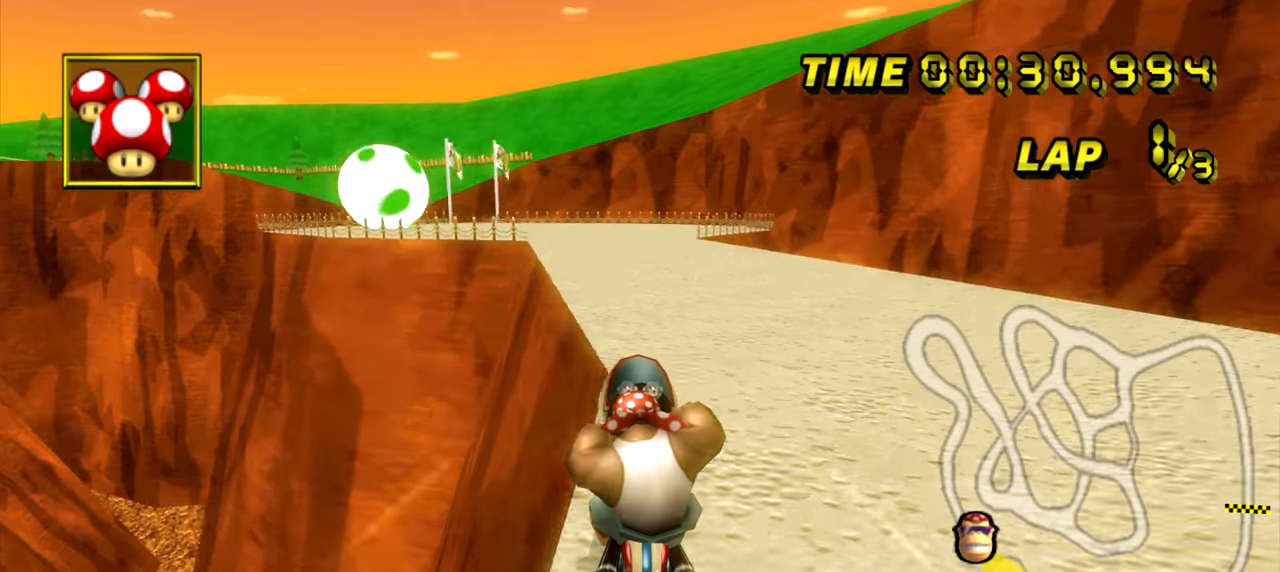
{"buttons": ["A"], "left_stick": "center", "events": [[500, "left_stick", "center"]]}
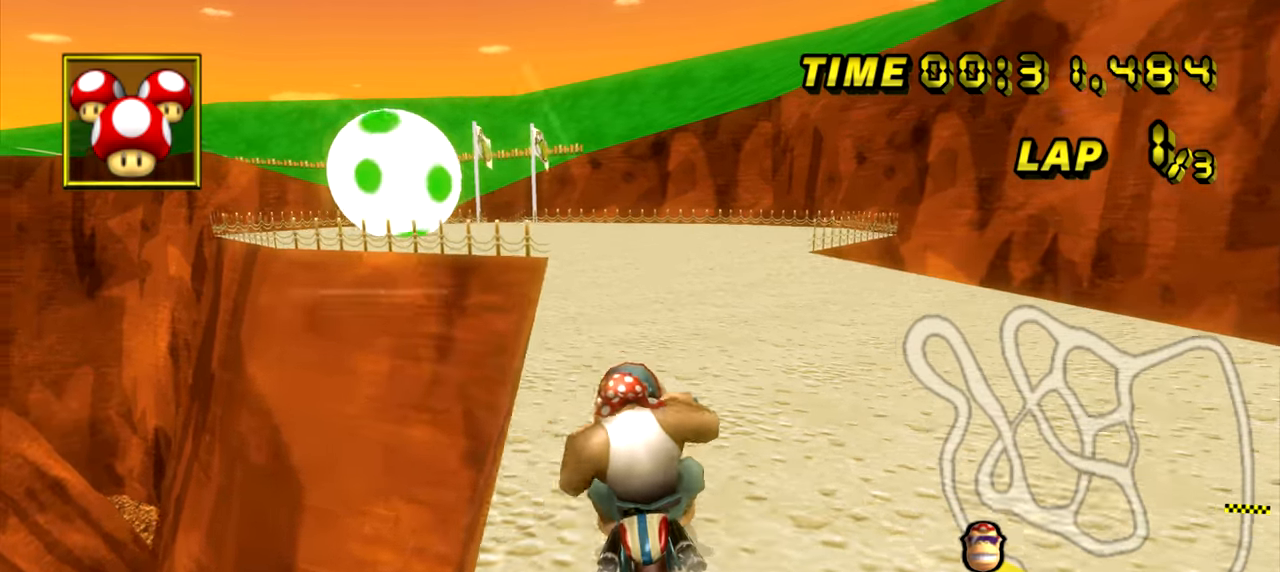
{"buttons": ["A"], "left_stick": "left", "events": [[34, "left_stick", "left"], [284, "left_stick", "center"], [417, "left_stick", "left"]]}
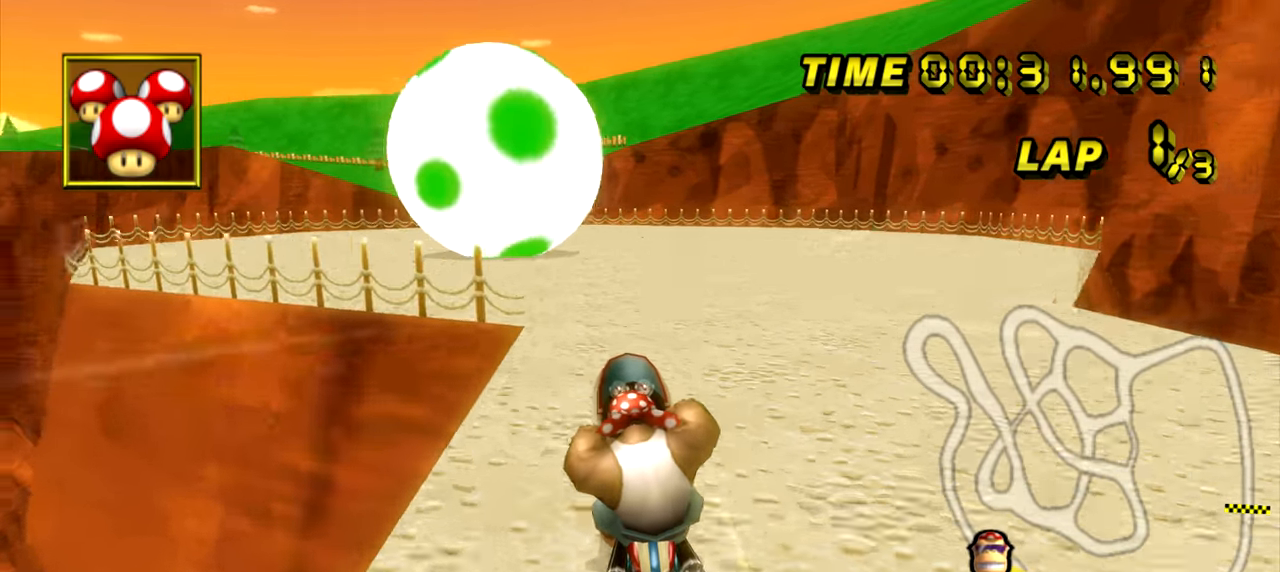
{"buttons": ["A"], "left_stick": "left", "events": [[33, "left_stick", "center"], [283, "left_stick", "left"]]}